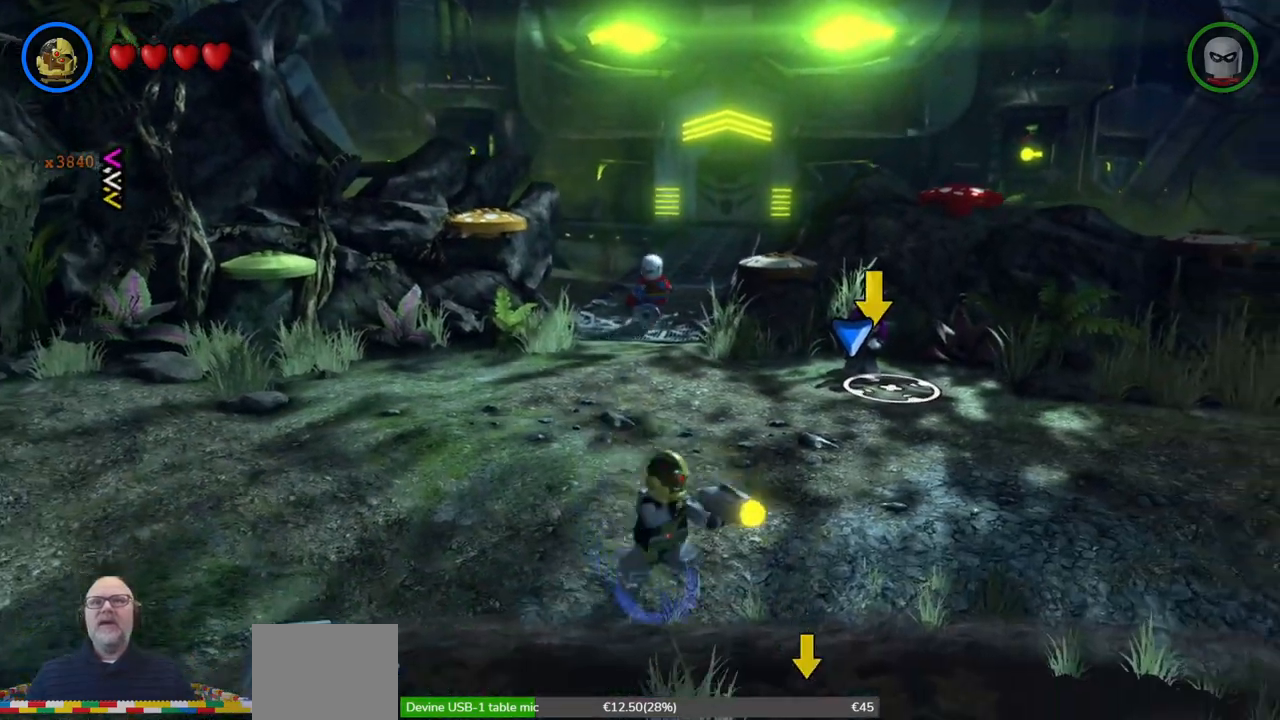
Gameplay with a controller (Xbox layout); each line is a JSON object with the inputs held at the frame after it. "events" lists button and stick changes between this image and that frame as [ms after this image, input, new state], when the widget could be followed in between. Not read: HOME L2 R2 right_stick.
{"buttons": [], "left_stick": "up-right", "events": [[300, "left_stick", "up-right"]]}
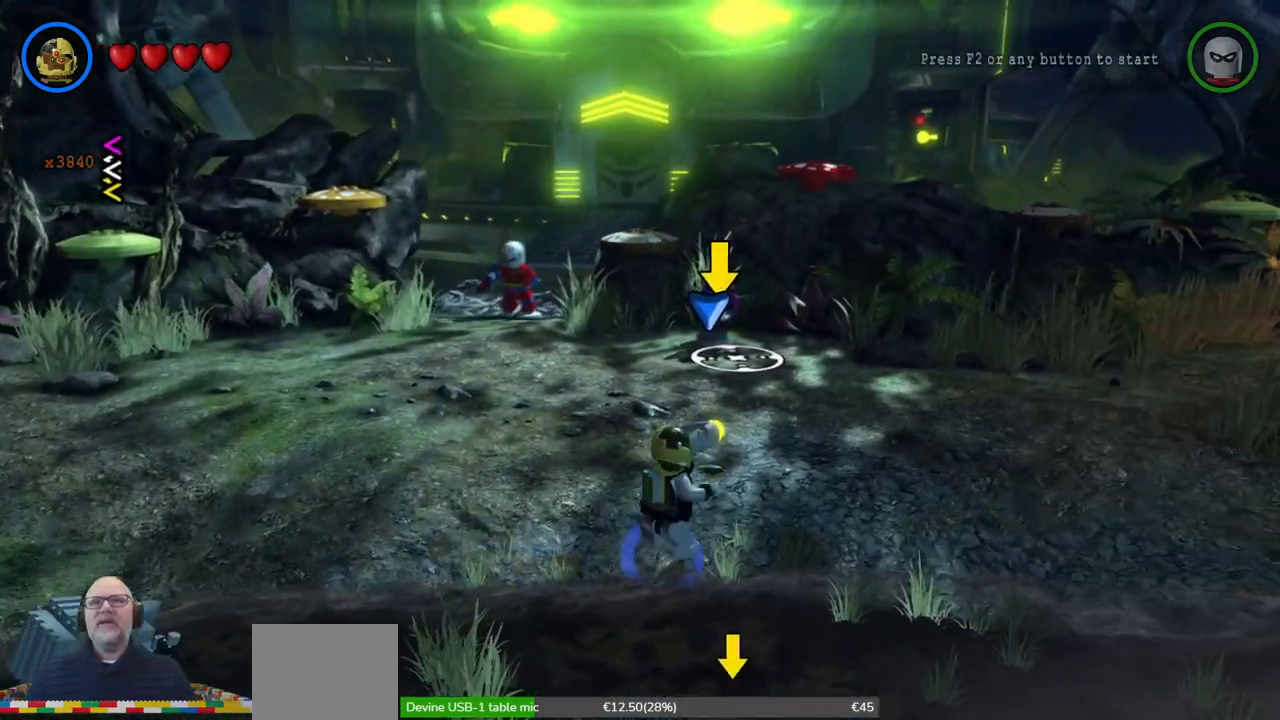
{"buttons": [], "left_stick": "up-left", "events": [[233, "left_stick", "up"], [500, "left_stick", "up-left"]]}
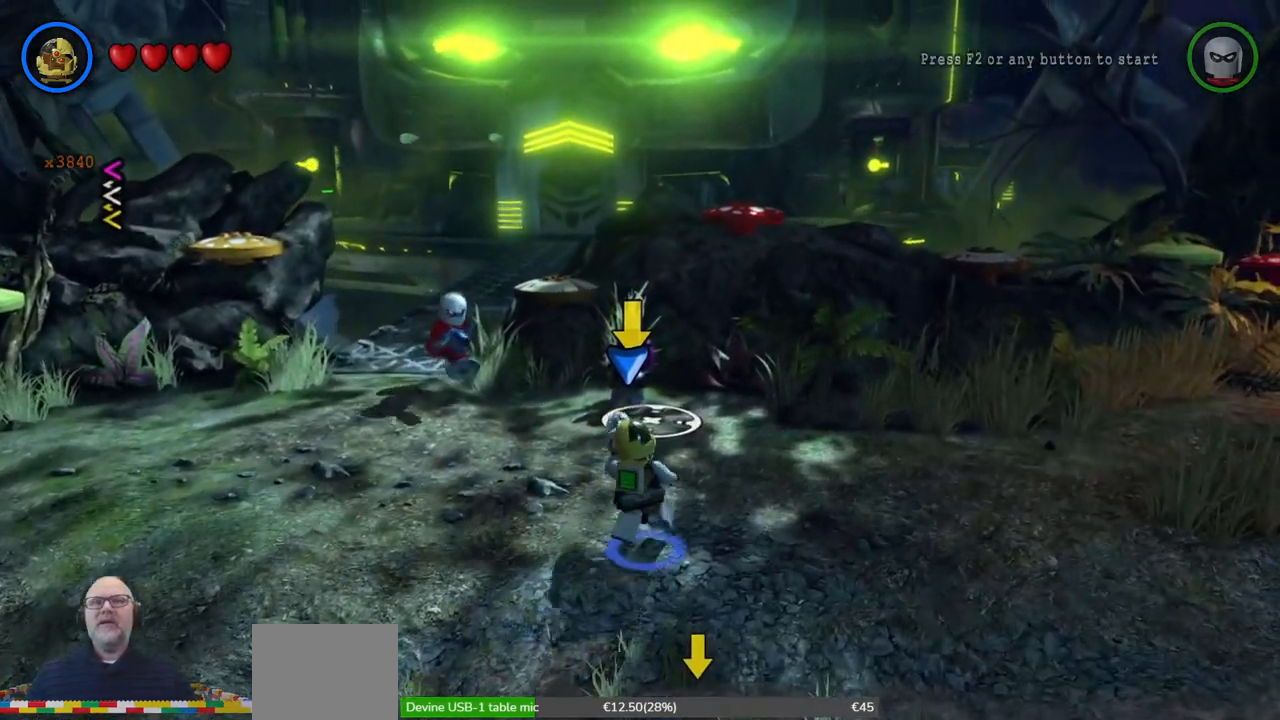
{"buttons": [], "left_stick": "up-left", "events": []}
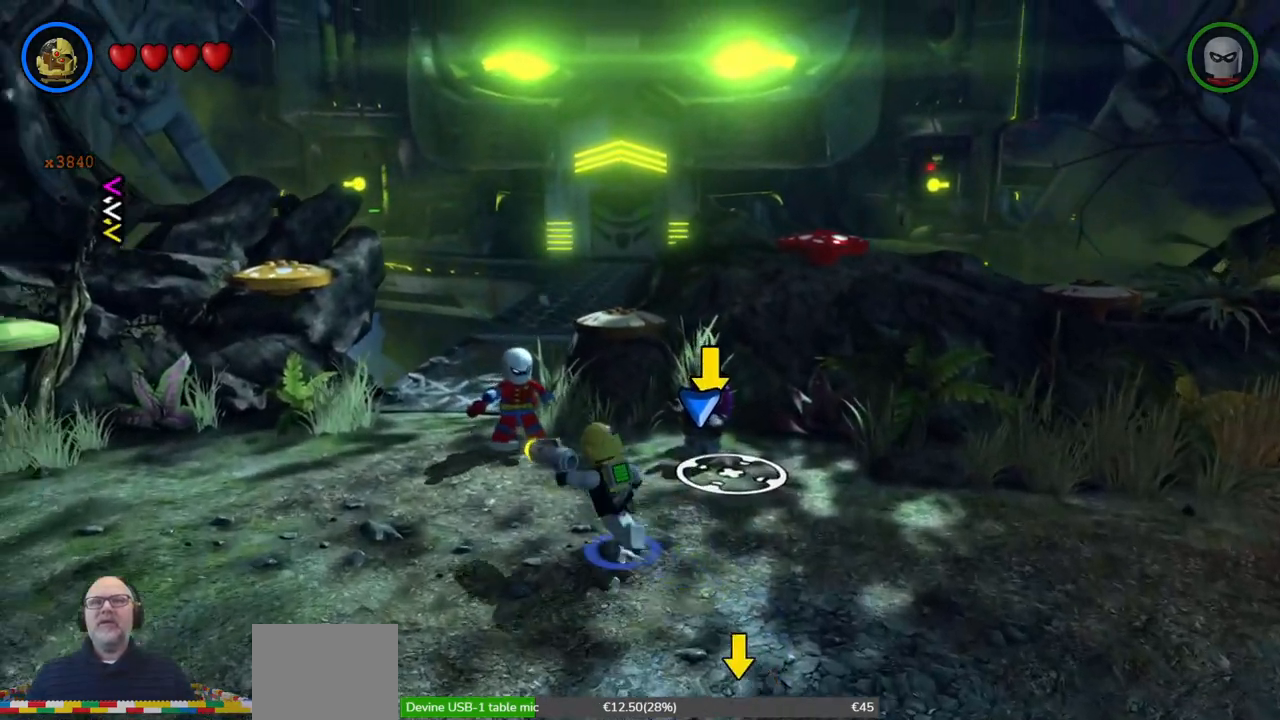
{"buttons": [], "left_stick": "up-left", "events": [[133, "left_stick", "up"], [367, "left_stick", "up-left"]]}
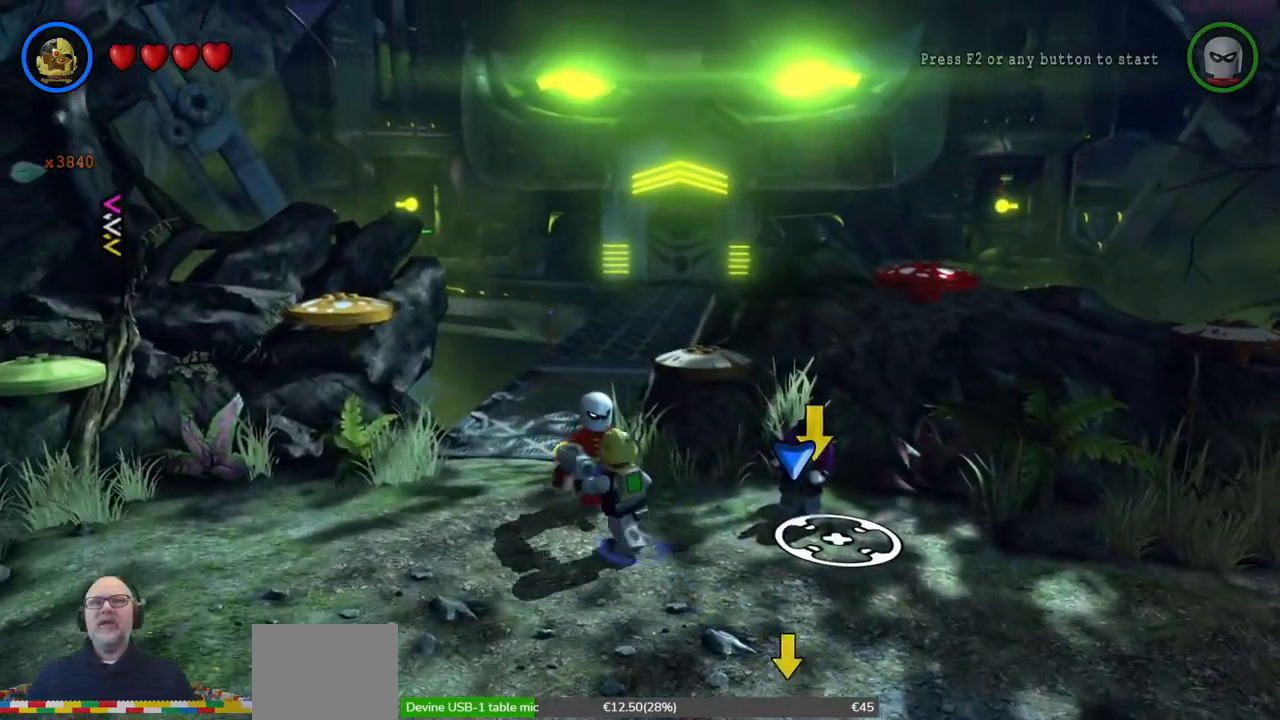
{"buttons": [], "left_stick": "up", "events": [[367, "left_stick", "up"]]}
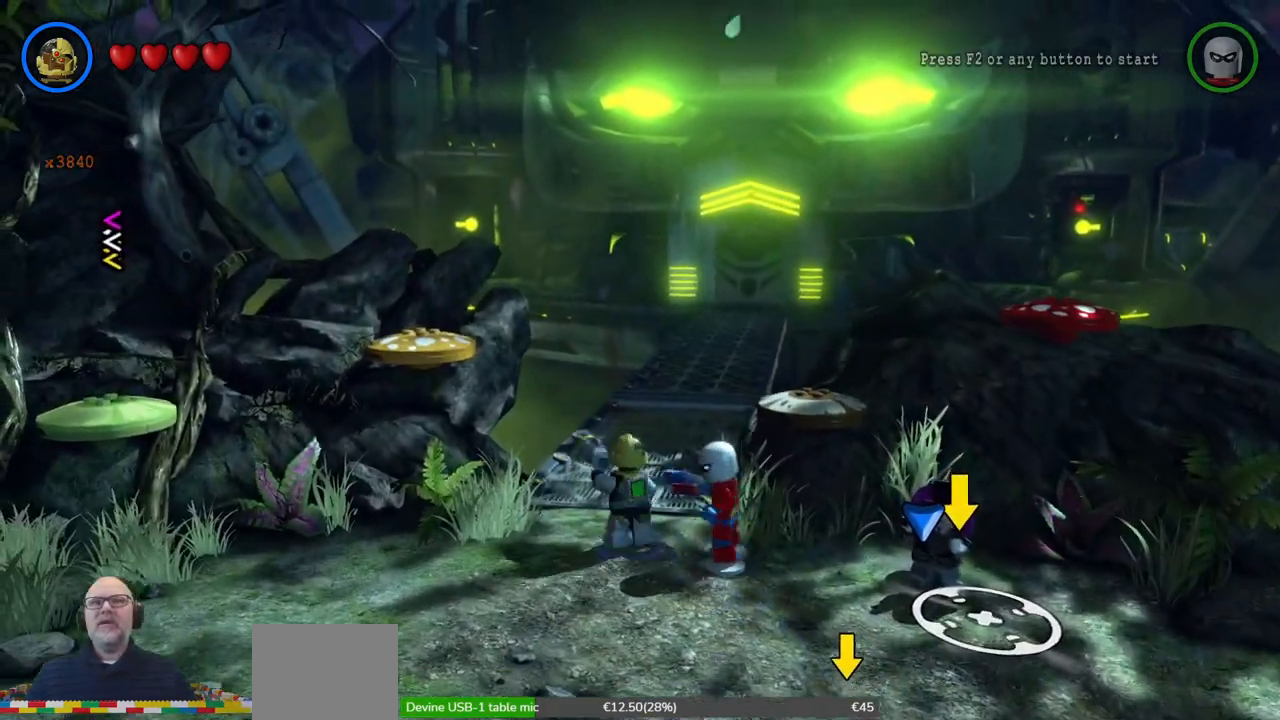
{"buttons": ["A"], "left_stick": "up", "events": [[400, "A", "down"]]}
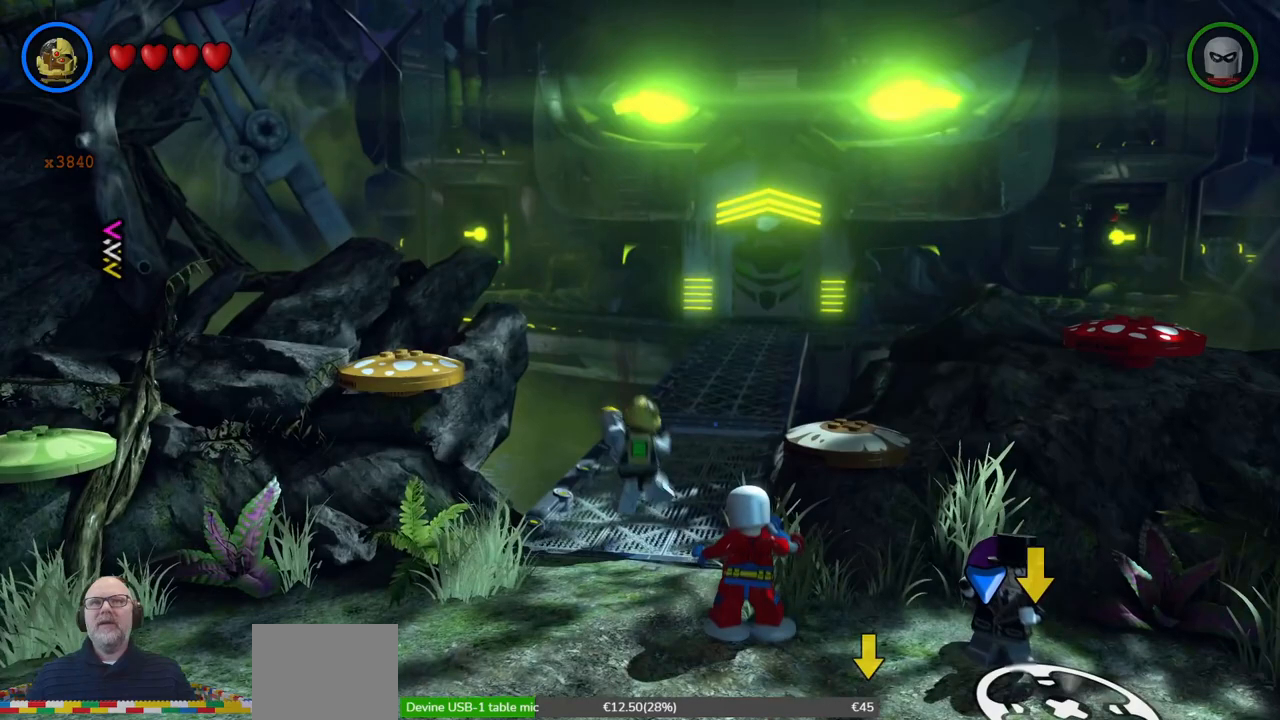
{"buttons": ["A"], "left_stick": "up-right", "events": [[33, "A", "up"], [300, "left_stick", "up-right"], [500, "A", "down"]]}
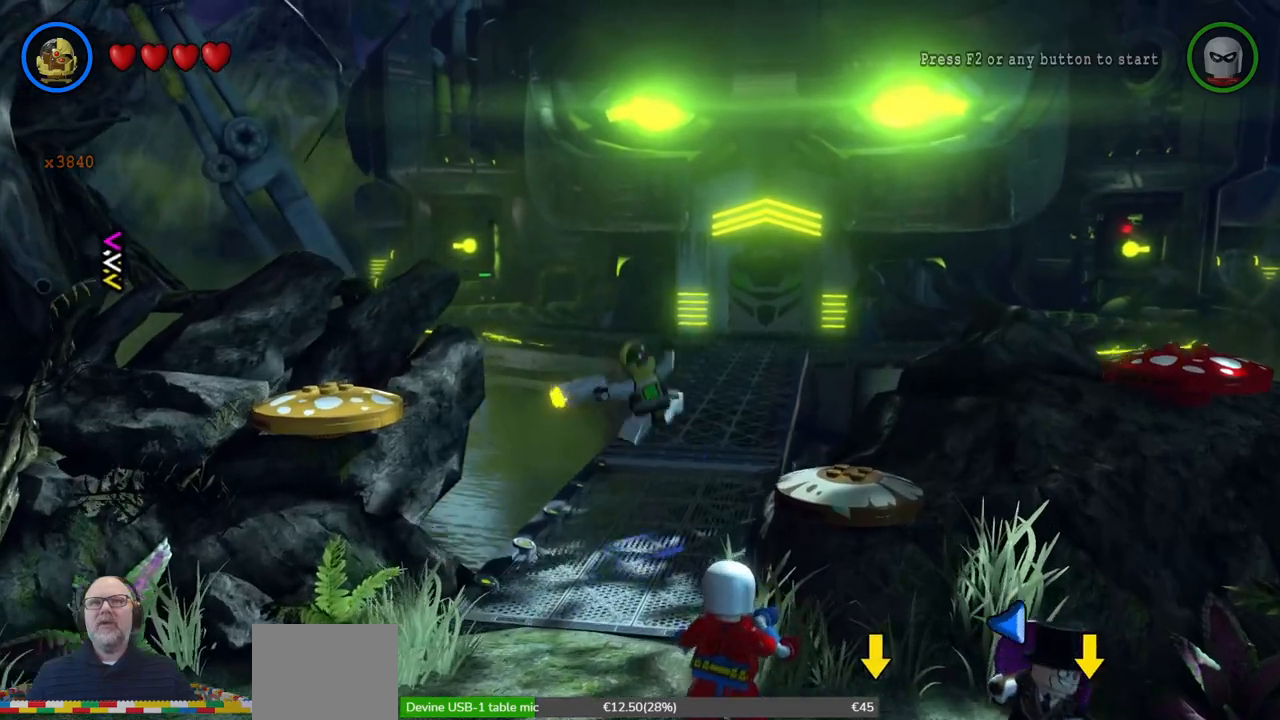
{"buttons": [], "left_stick": "up", "events": [[133, "A", "up"], [267, "left_stick", "up"]]}
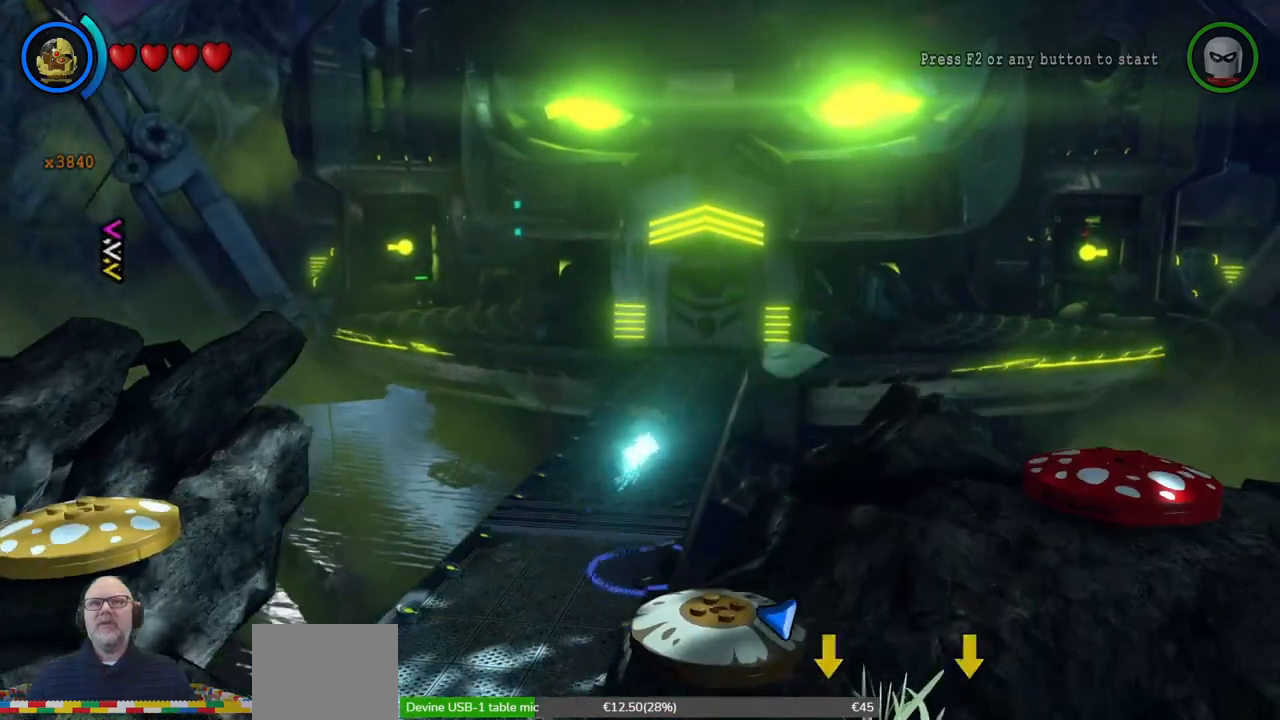
{"buttons": [], "left_stick": "up", "events": []}
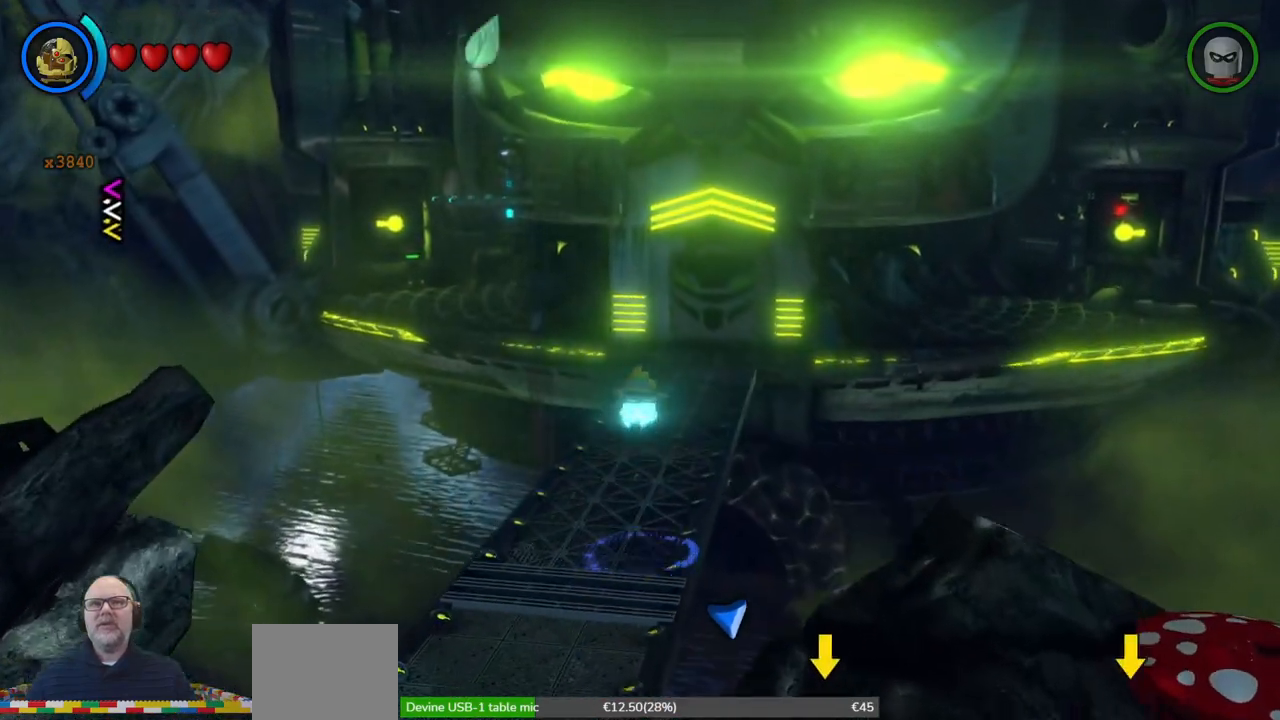
{"buttons": [], "left_stick": "up", "events": []}
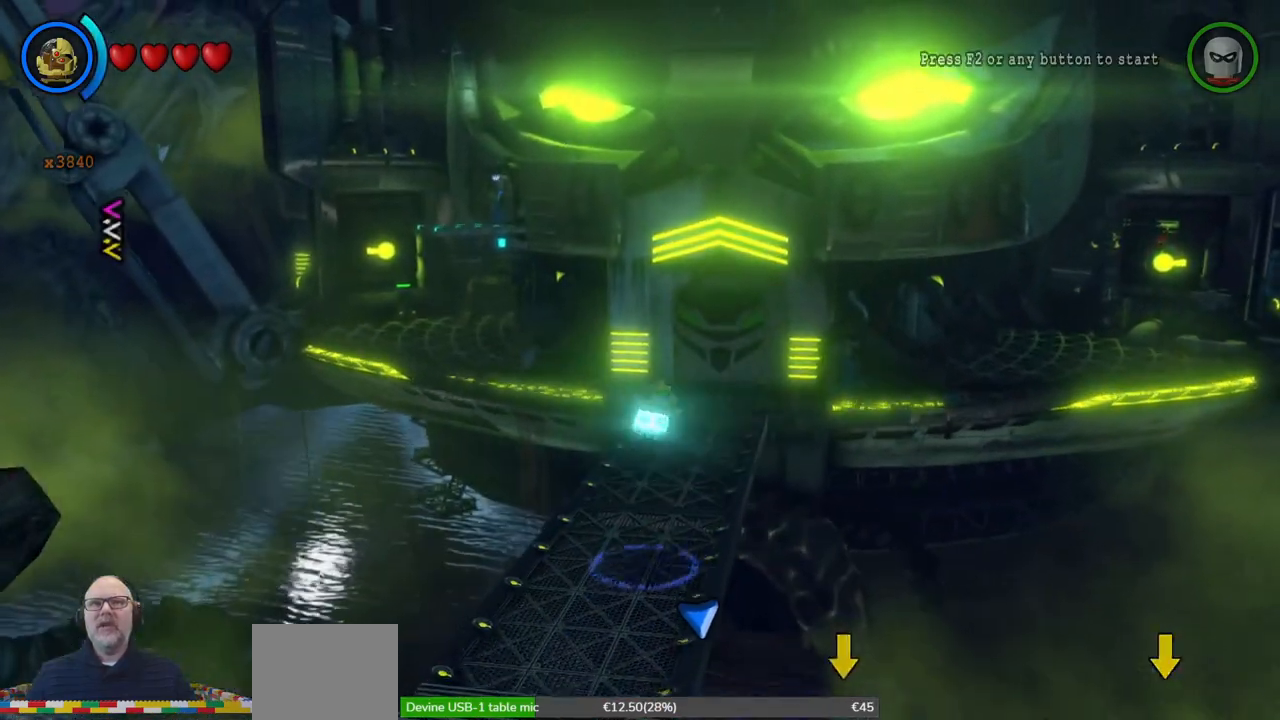
{"buttons": [], "left_stick": "up", "events": []}
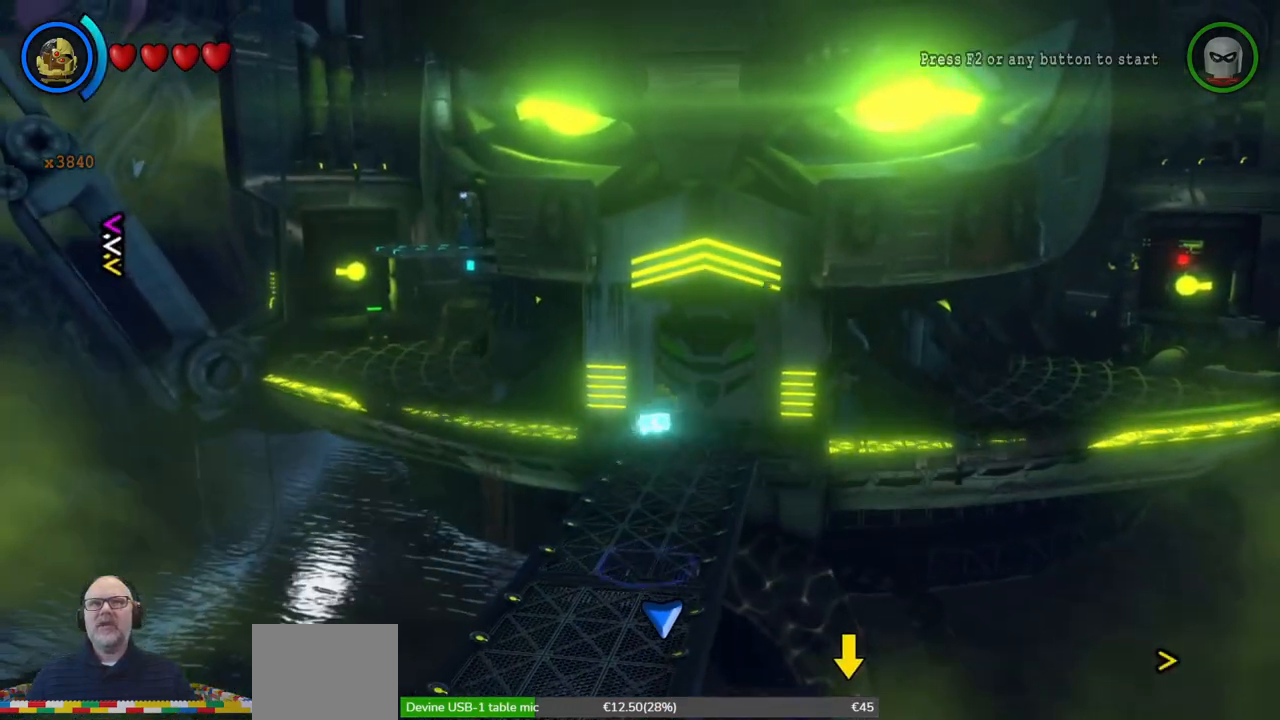
{"buttons": [], "left_stick": "up", "events": []}
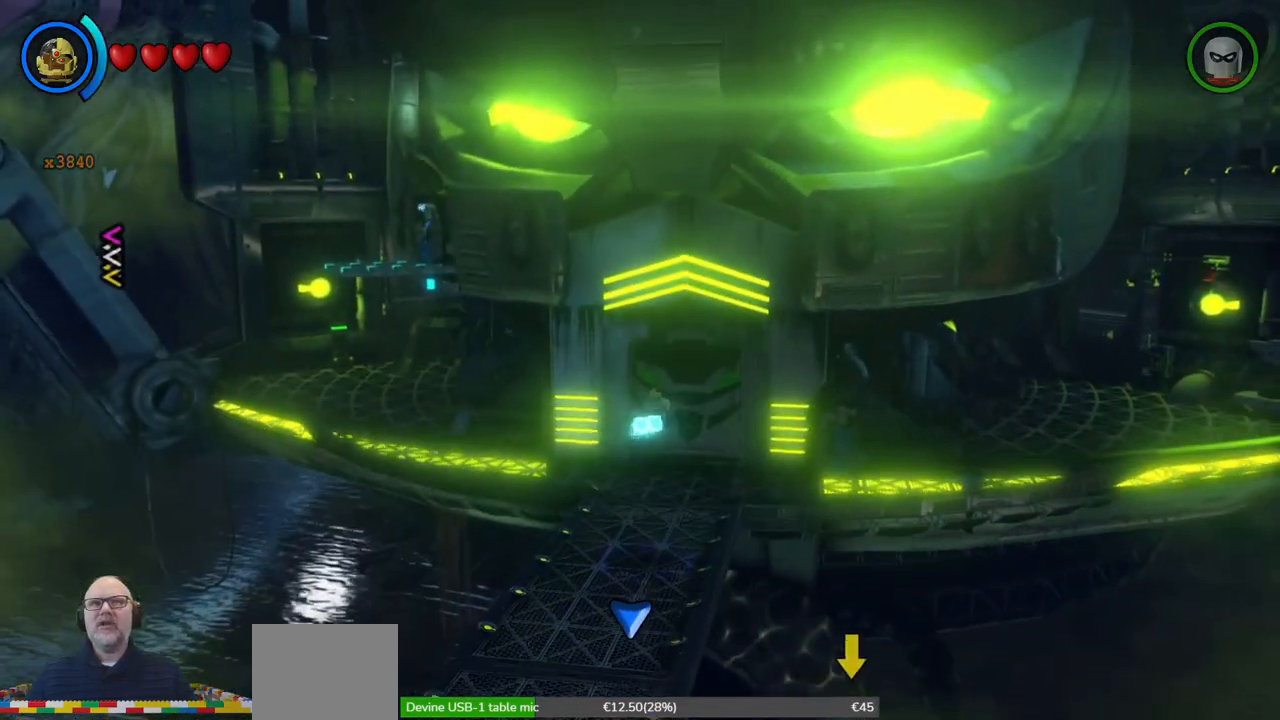
{"buttons": ["B"], "left_stick": "up", "events": [[400, "B", "down"]]}
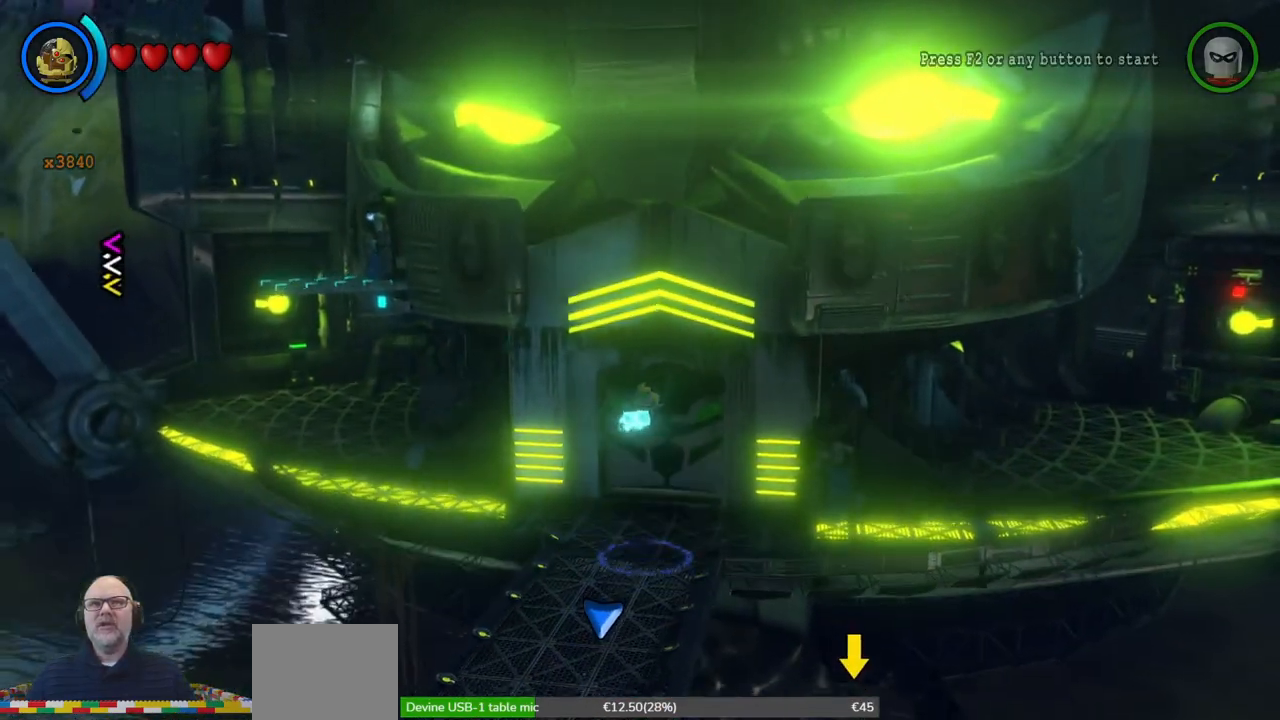
{"buttons": [], "left_stick": "up", "events": [[33, "B", "up"]]}
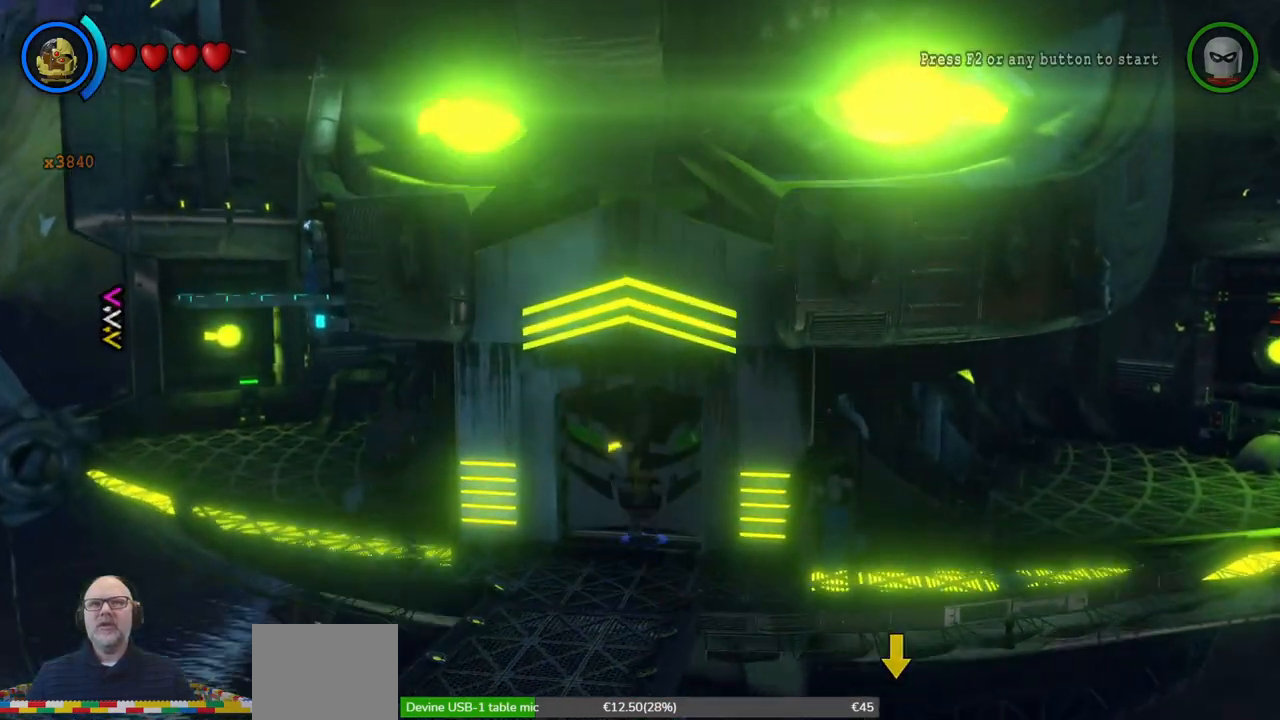
{"buttons": [], "left_stick": "center", "events": [[367, "left_stick", "center"]]}
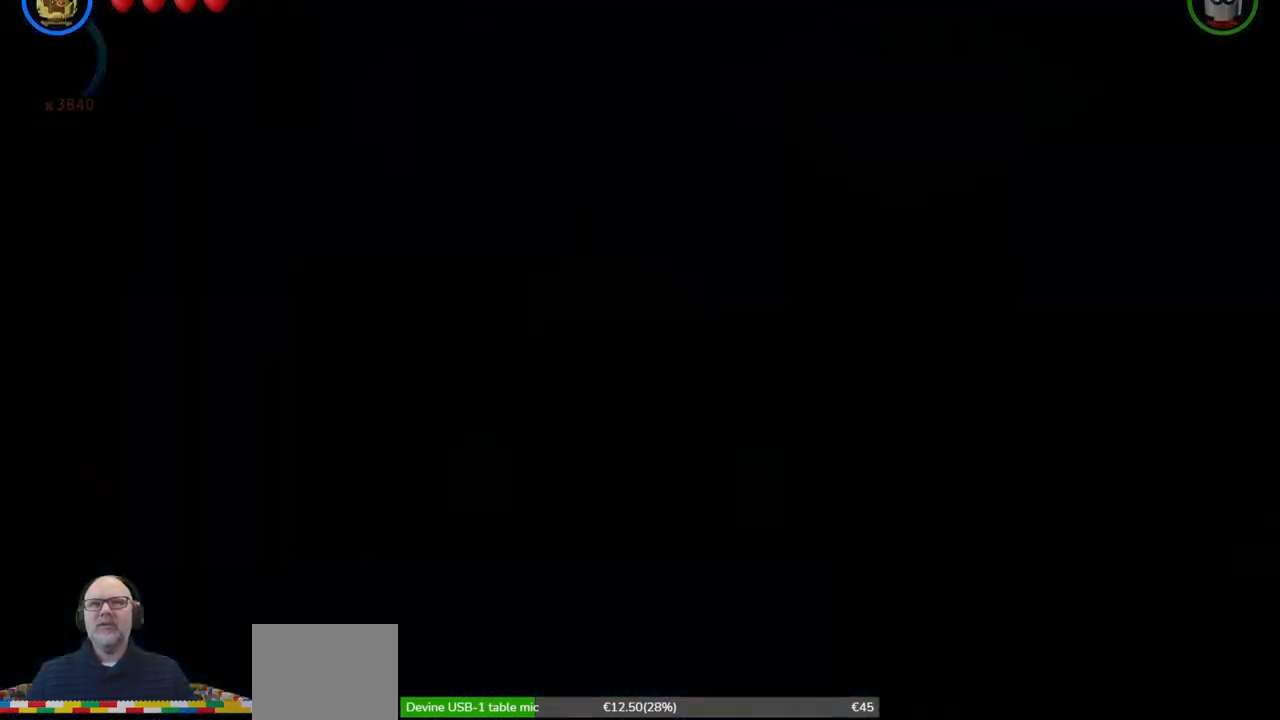
{"buttons": [], "left_stick": "up", "events": [[300, "left_stick", "up"]]}
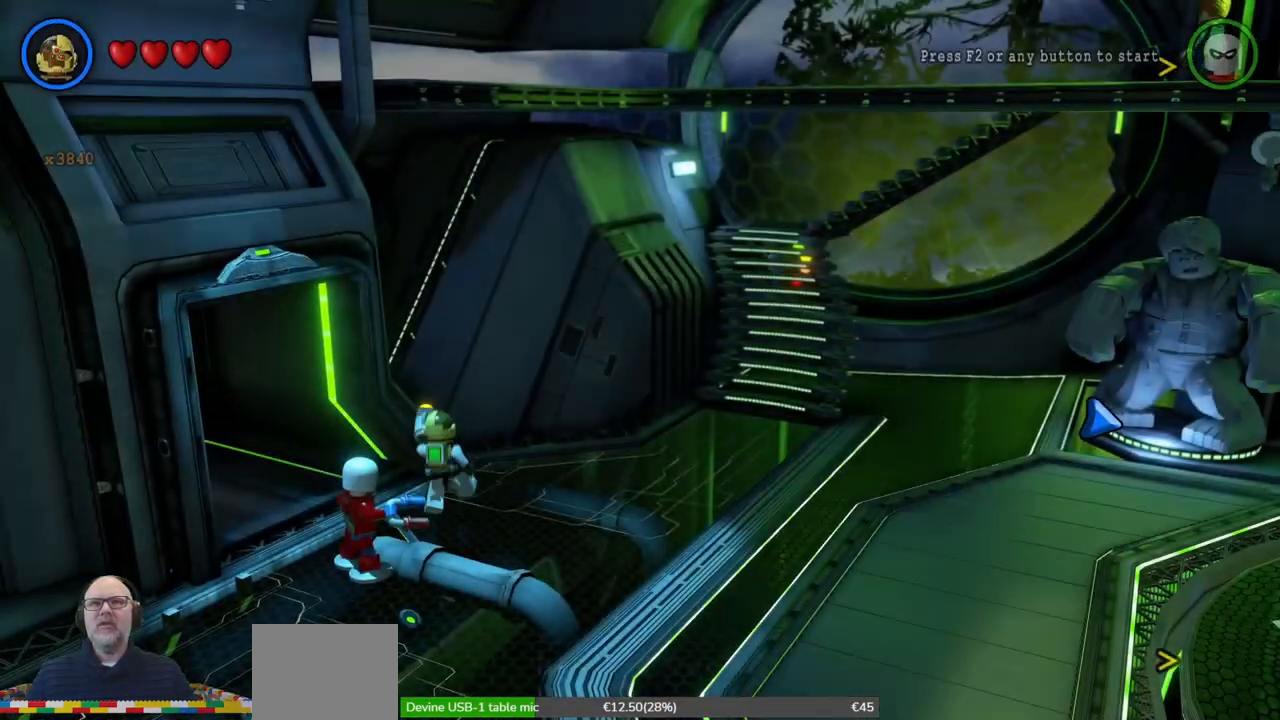
{"buttons": [], "left_stick": "right", "events": [[67, "left_stick", "right"]]}
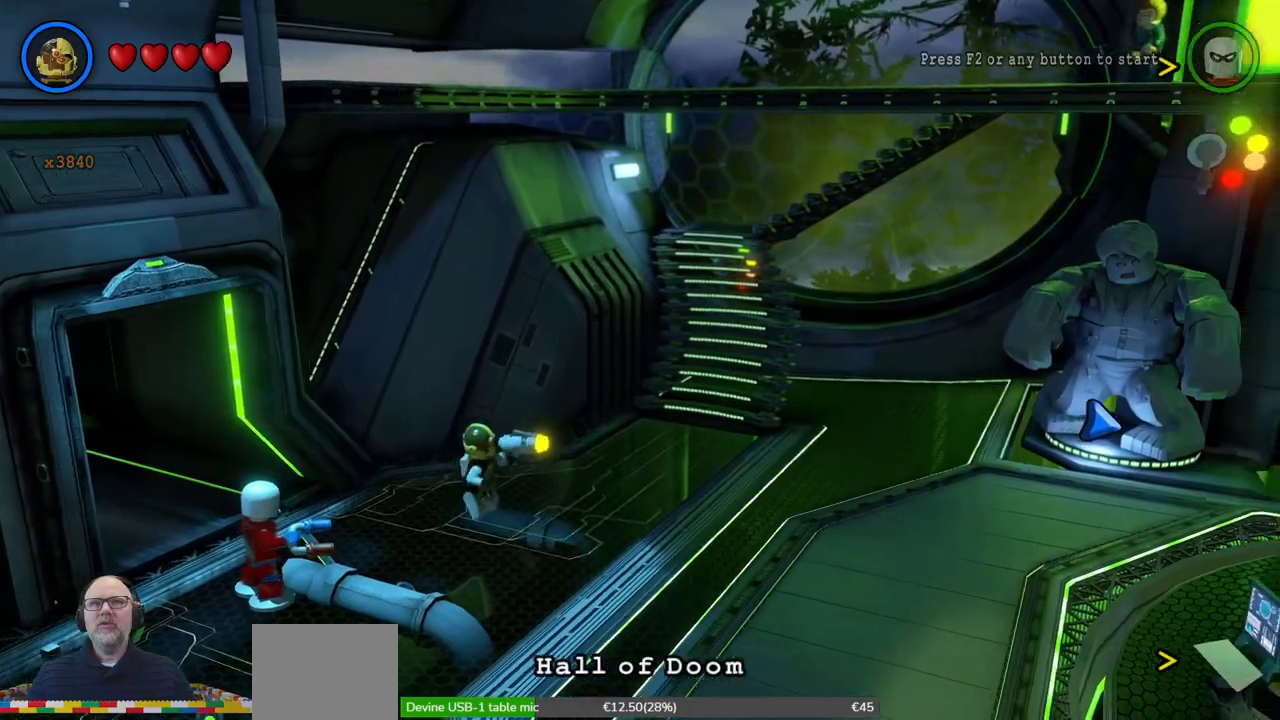
{"buttons": [], "left_stick": "right", "events": []}
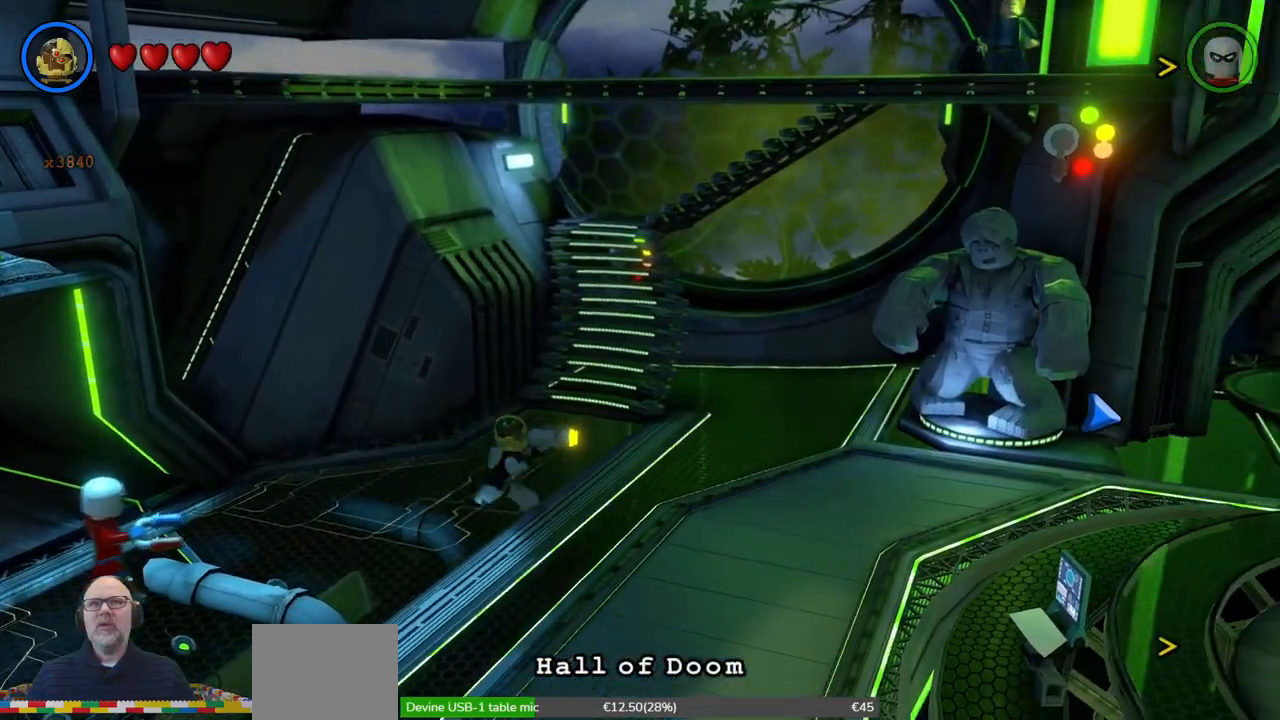
{"buttons": [], "left_stick": "right"}
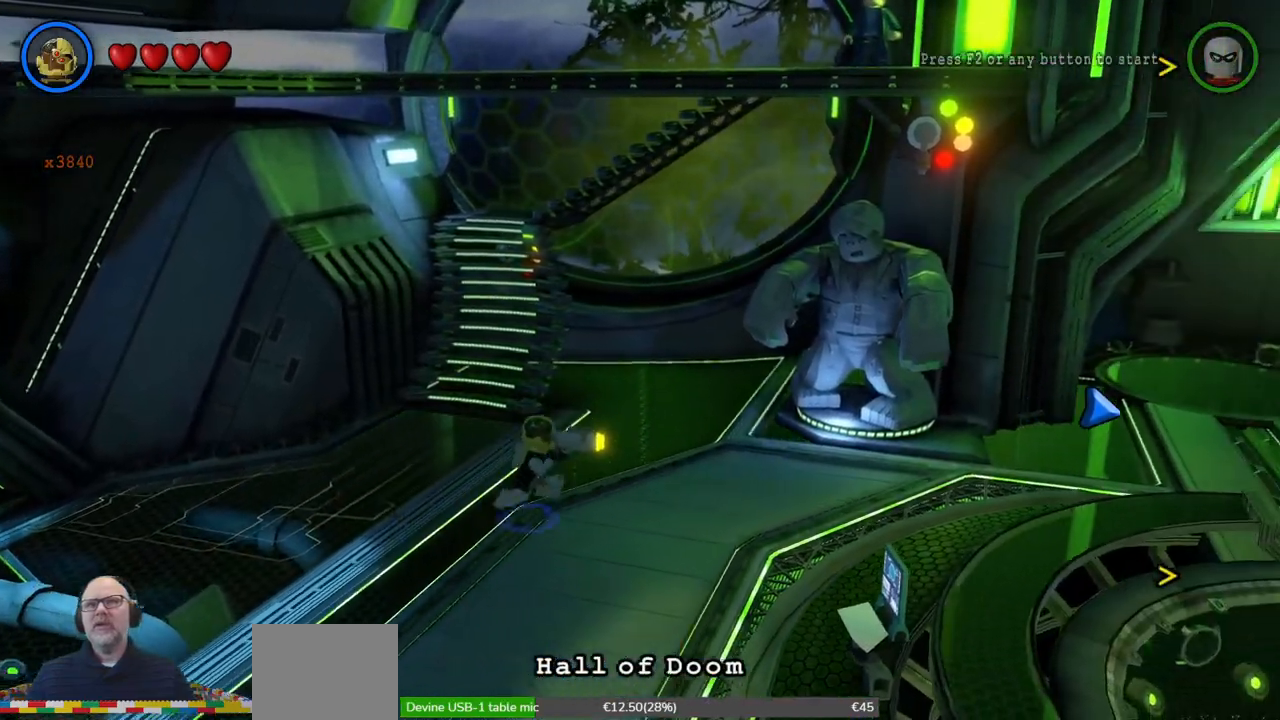
{"buttons": [], "left_stick": "right", "events": []}
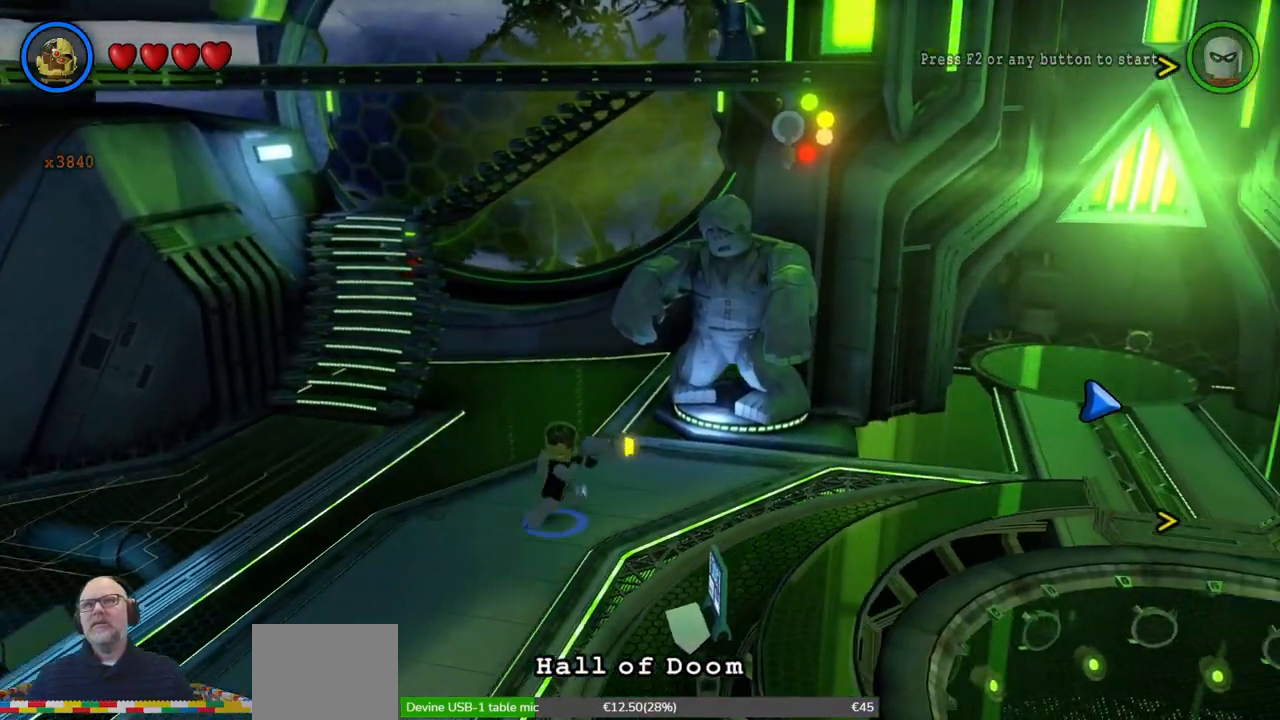
{"buttons": [], "left_stick": "right", "events": []}
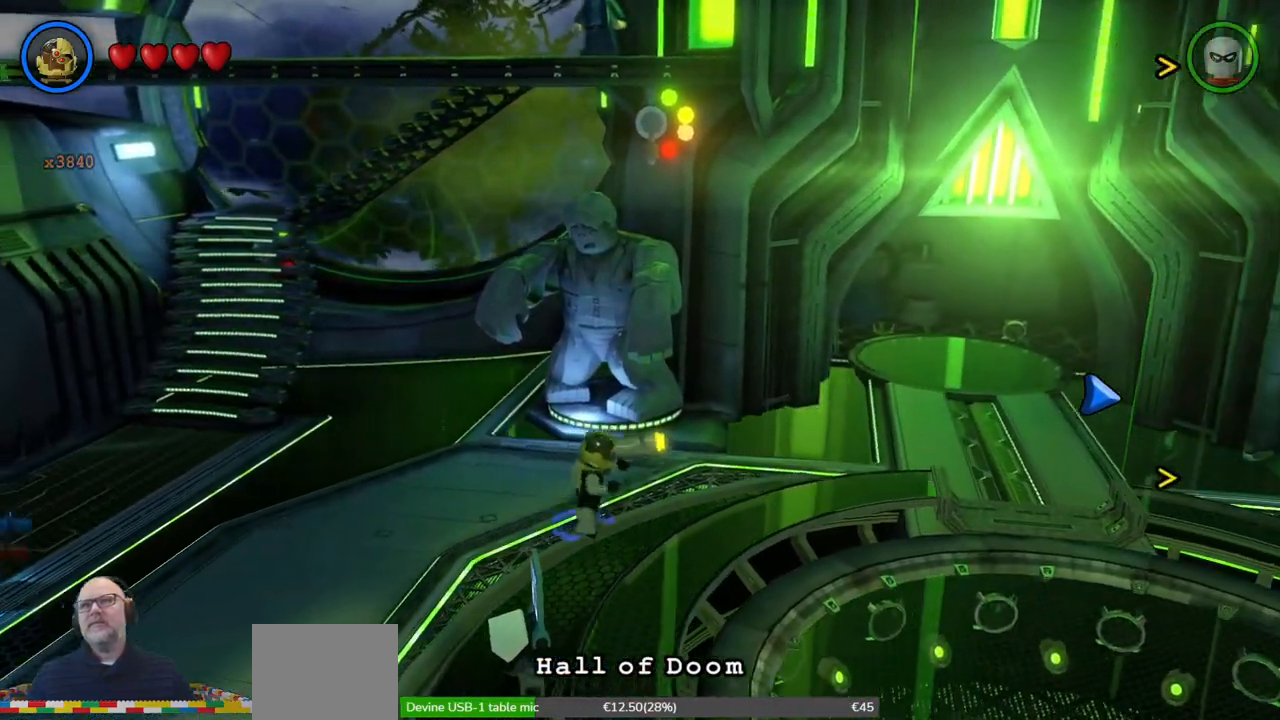
{"buttons": [], "left_stick": "up-right", "events": [[500, "left_stick", "up-right"]]}
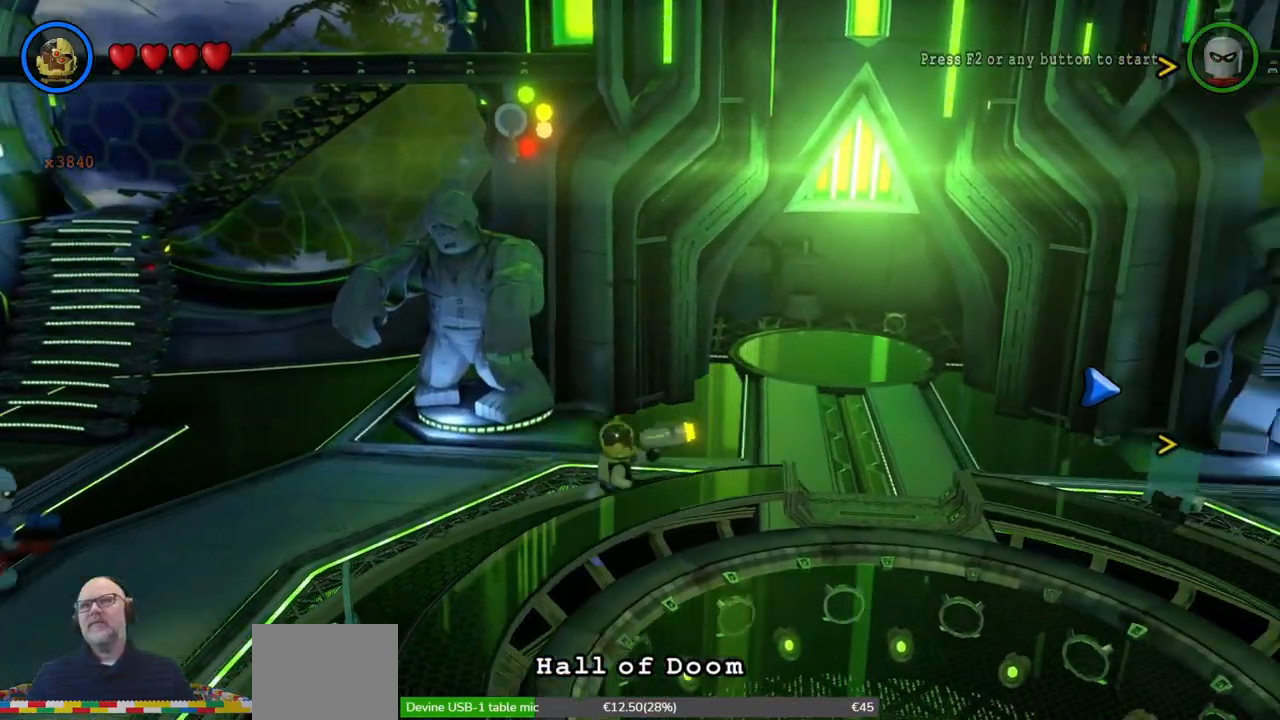
{"buttons": [], "left_stick": "right", "events": [[300, "left_stick", "right"]]}
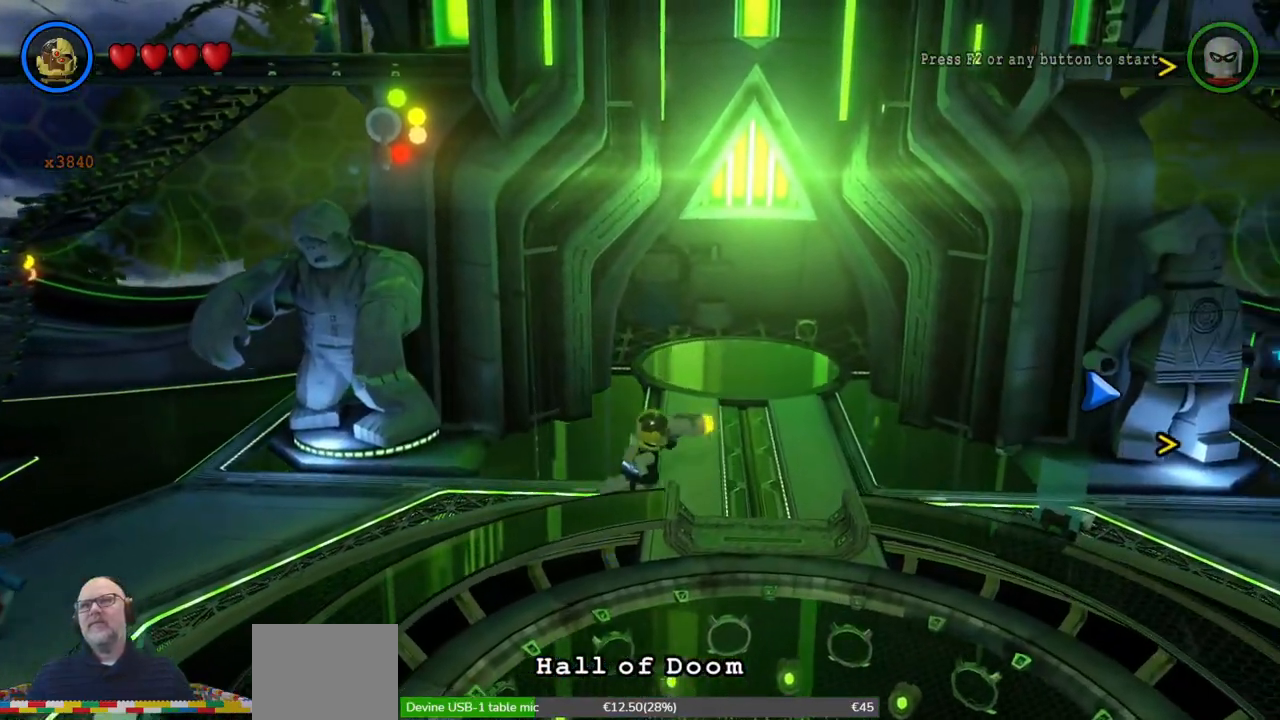
{"buttons": [], "left_stick": "right", "events": []}
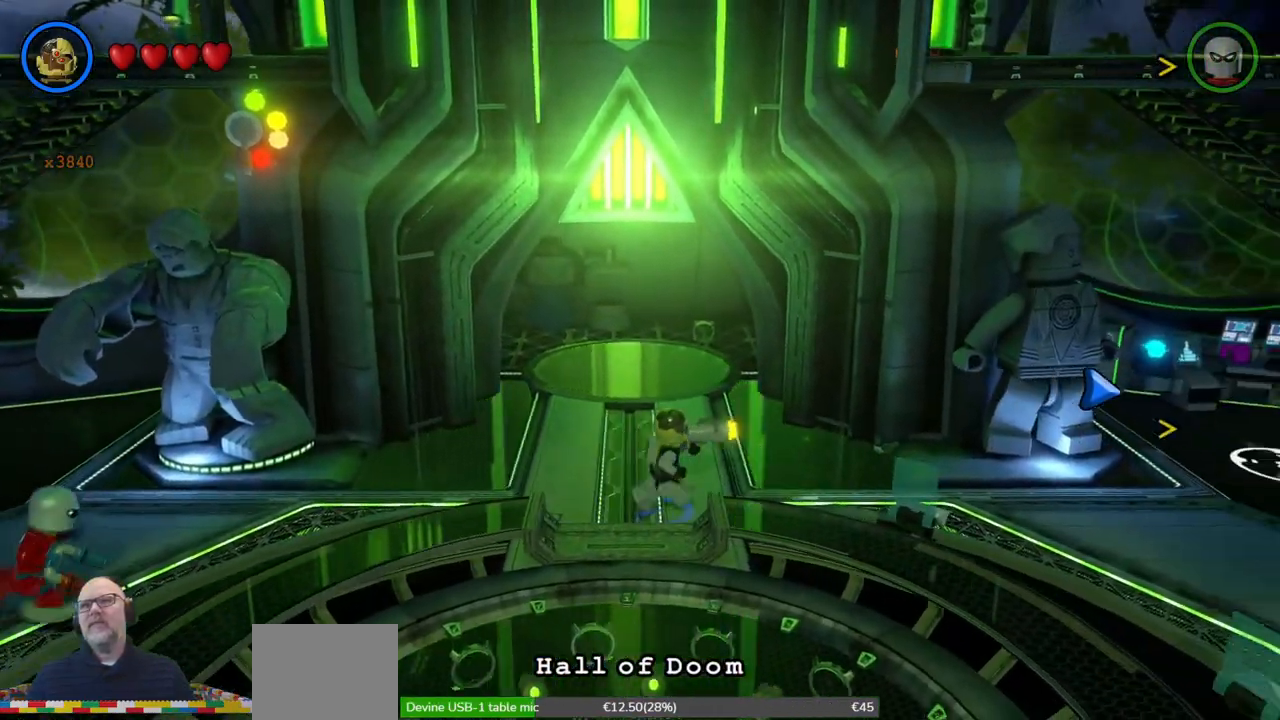
{"buttons": ["L1"], "left_stick": "right", "events": [[500, "L1", "down"]]}
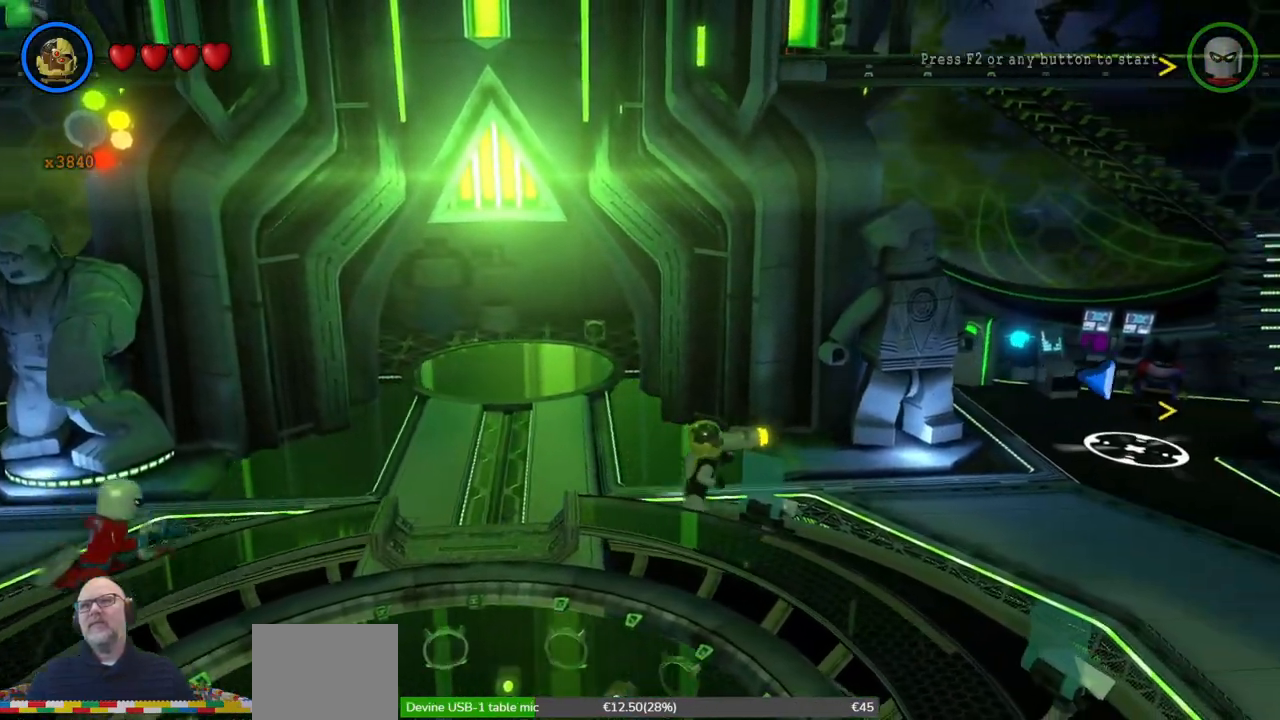
{"buttons": [], "left_stick": "right", "events": [[33, "L1", "up"]]}
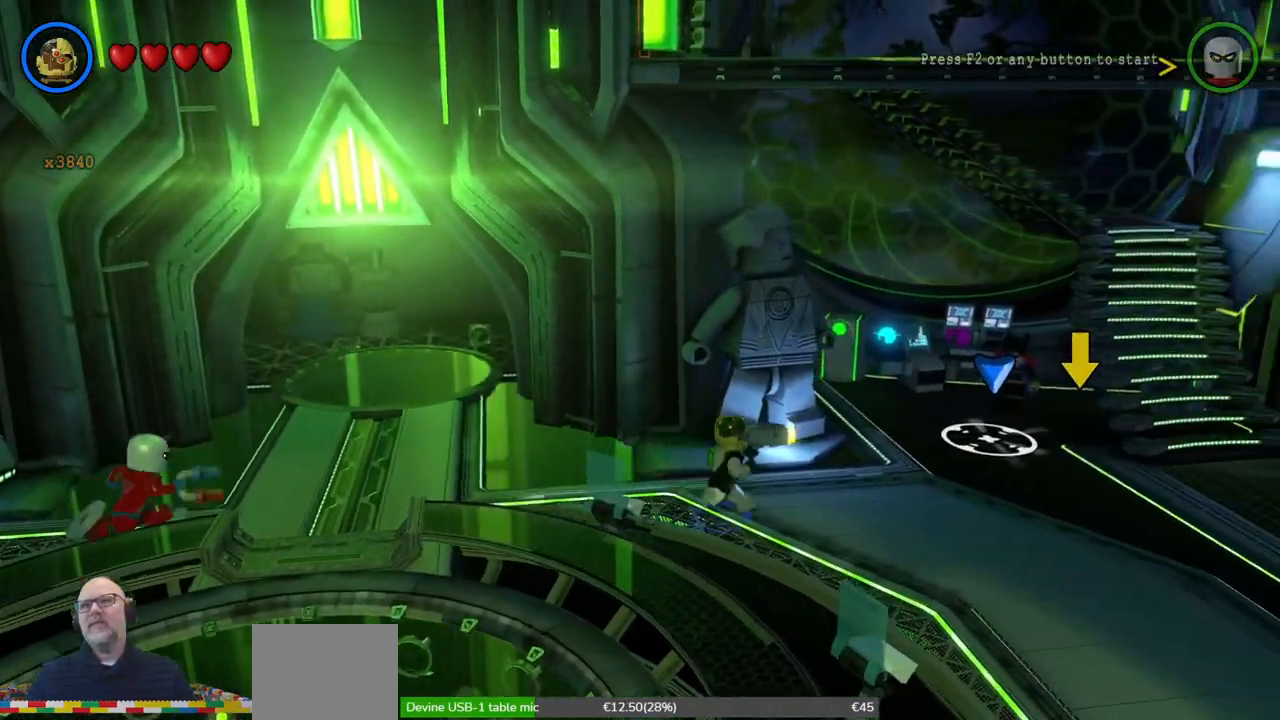
{"buttons": [], "left_stick": "up-right", "events": [[333, "left_stick", "up-right"]]}
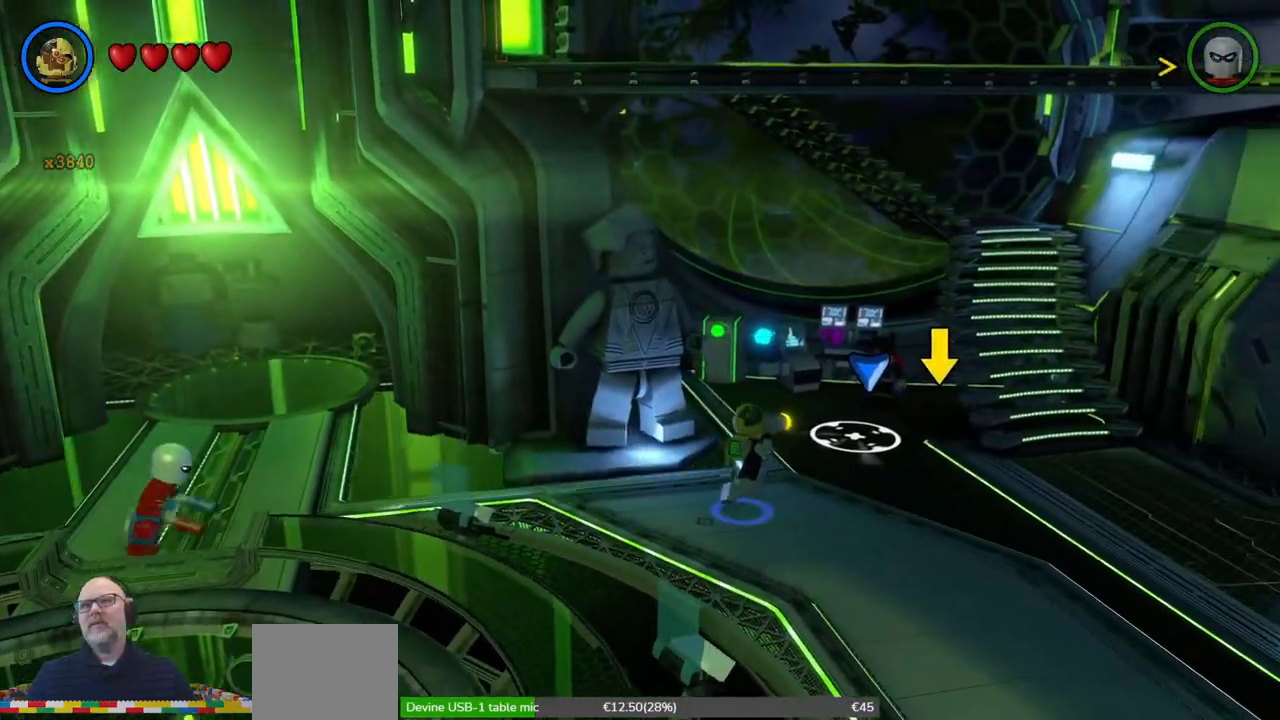
{"buttons": [], "left_stick": "up-right", "events": []}
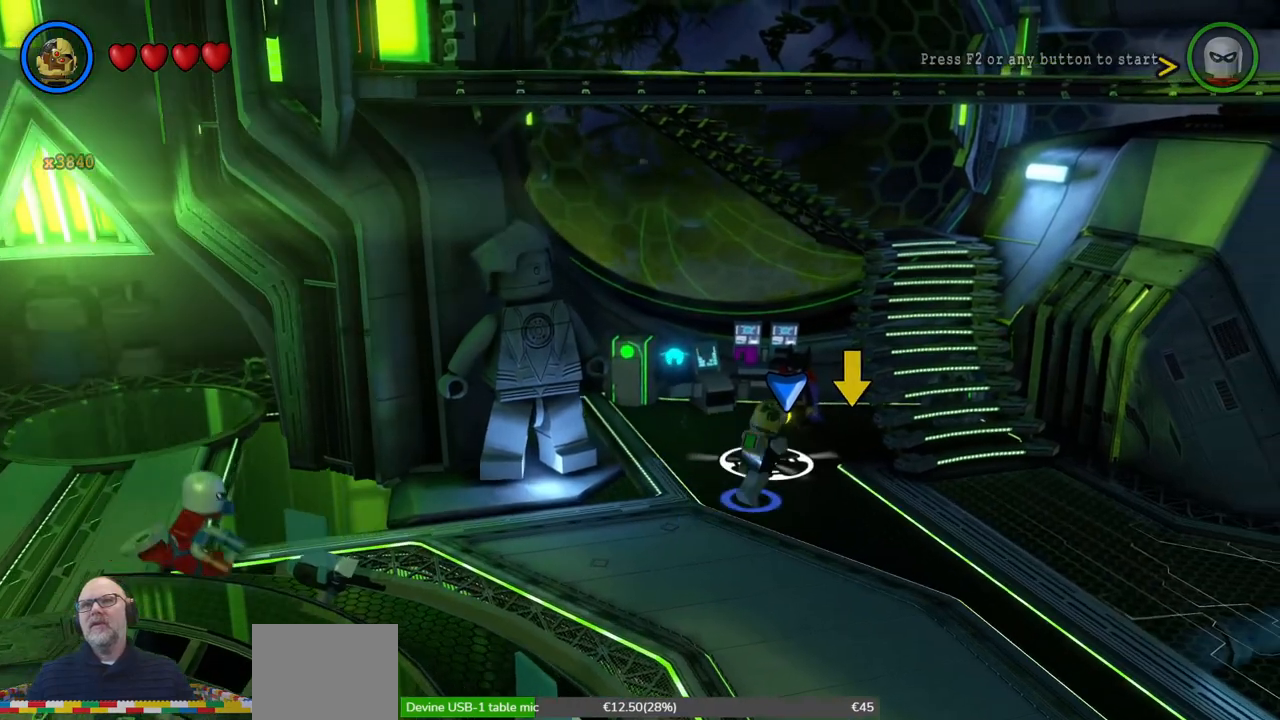
{"buttons": [], "left_stick": "center", "events": [[100, "left_stick", "up"], [367, "B", "down"], [367, "left_stick", "center"], [500, "B", "up"]]}